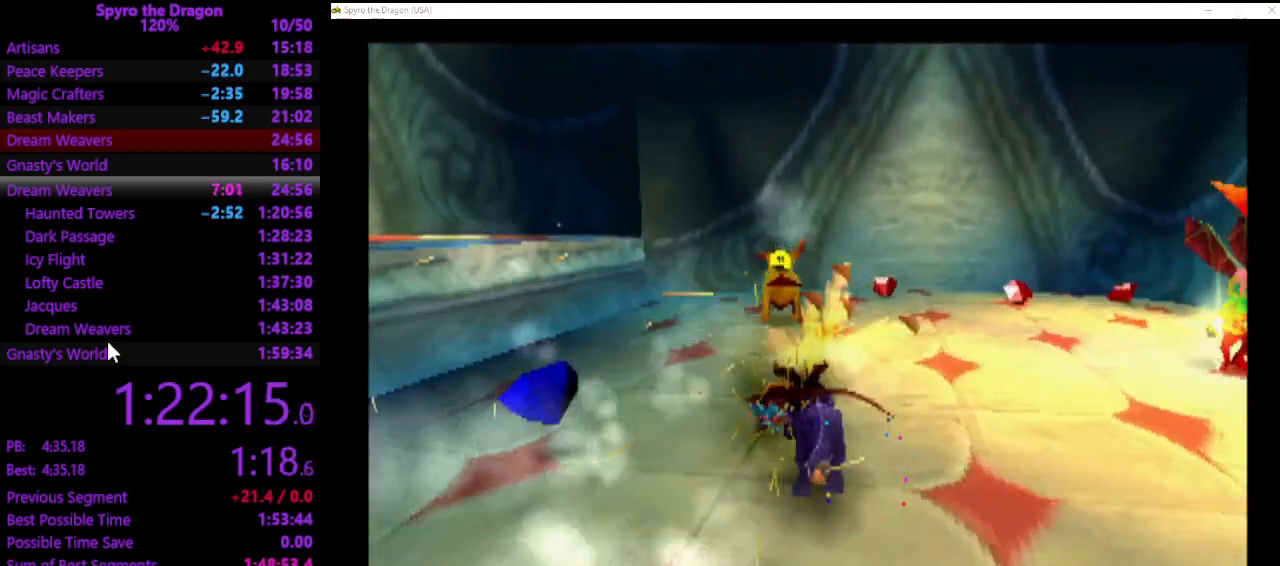
Gameplay with a controller (PlayStation layout); each line is a JSON object with the inputs held at the frame after it. "events" lists button and stick changes between this image and that frame as [ms after this image, input, new state], when the widget could be followed in between. Not read: right_stick.
{"buttons": ["SQUARE"], "left_stick": "up-right", "events": [[333, "left_stick", "up-right"], [367, "SQUARE", "down"]]}
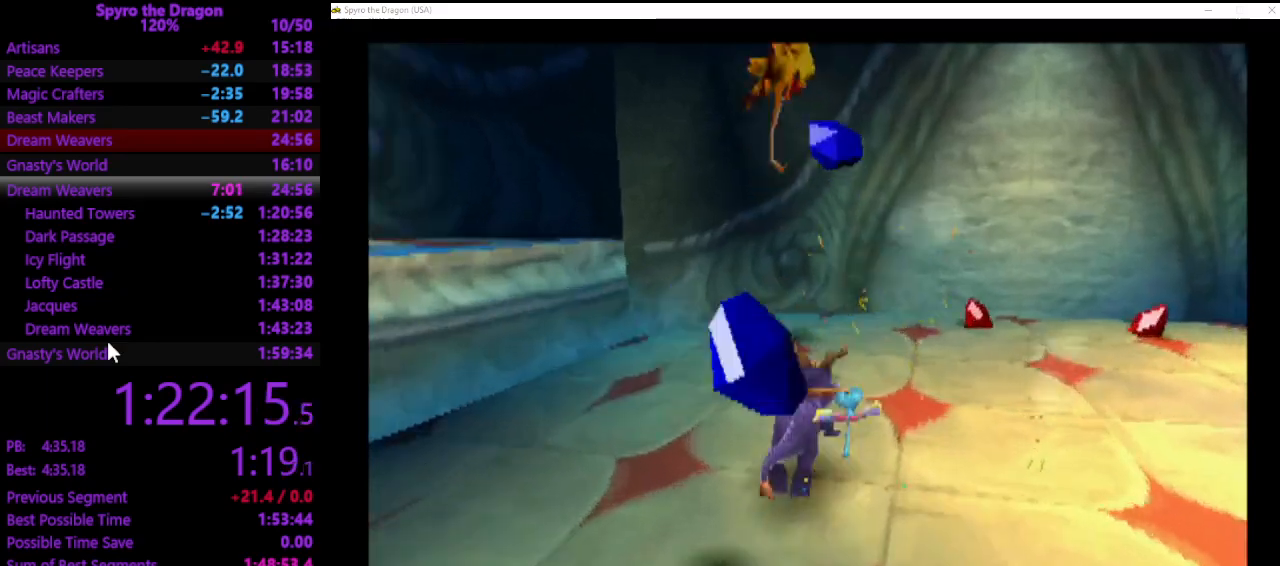
{"buttons": ["SQUARE"], "left_stick": "up-right", "events": []}
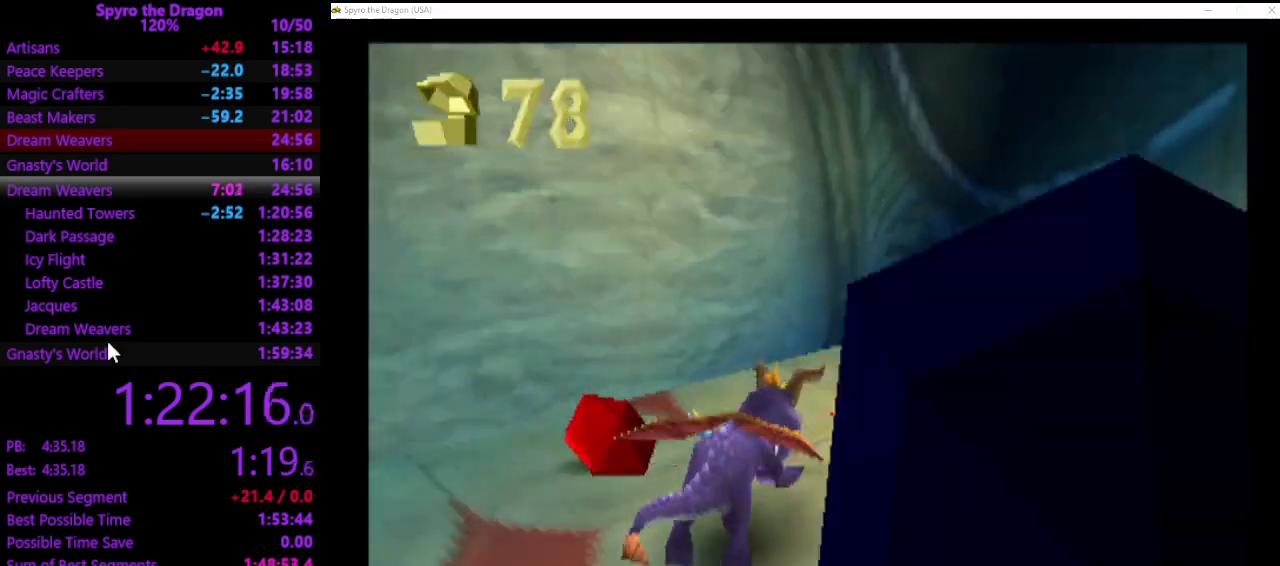
{"buttons": [], "left_stick": "down-right", "events": [[200, "left_stick", "right"], [333, "SQUARE", "up"], [367, "left_stick", "down-right"]]}
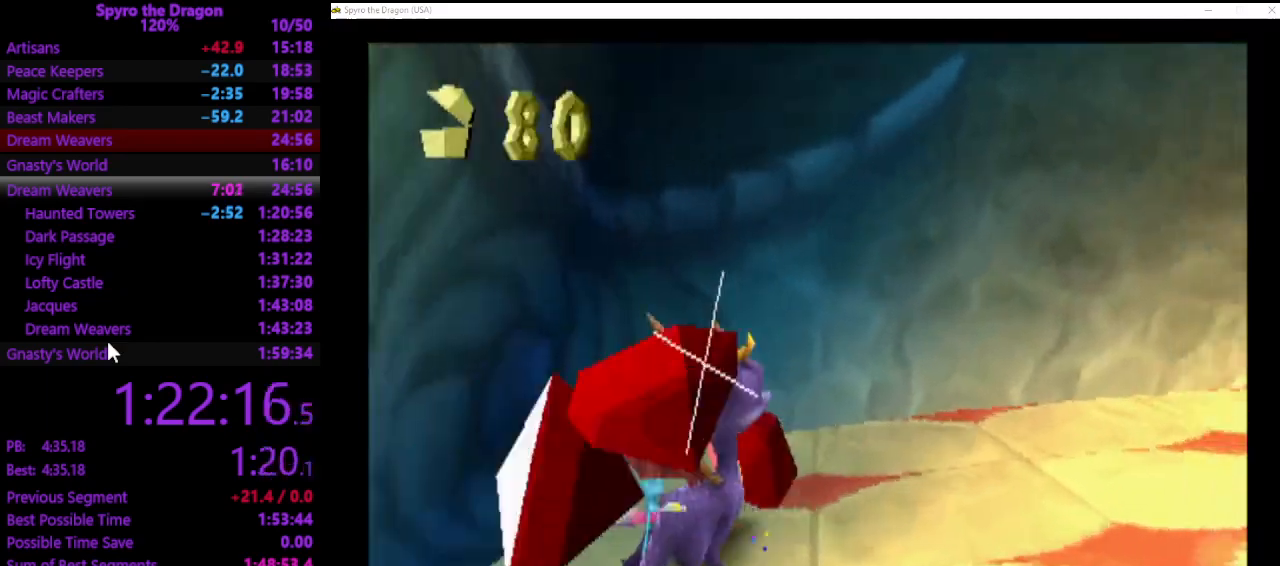
{"buttons": ["SQUARE"], "left_stick": "down-right", "events": [[33, "CROSS", "down"], [100, "CROSS", "up"], [333, "SQUARE", "down"]]}
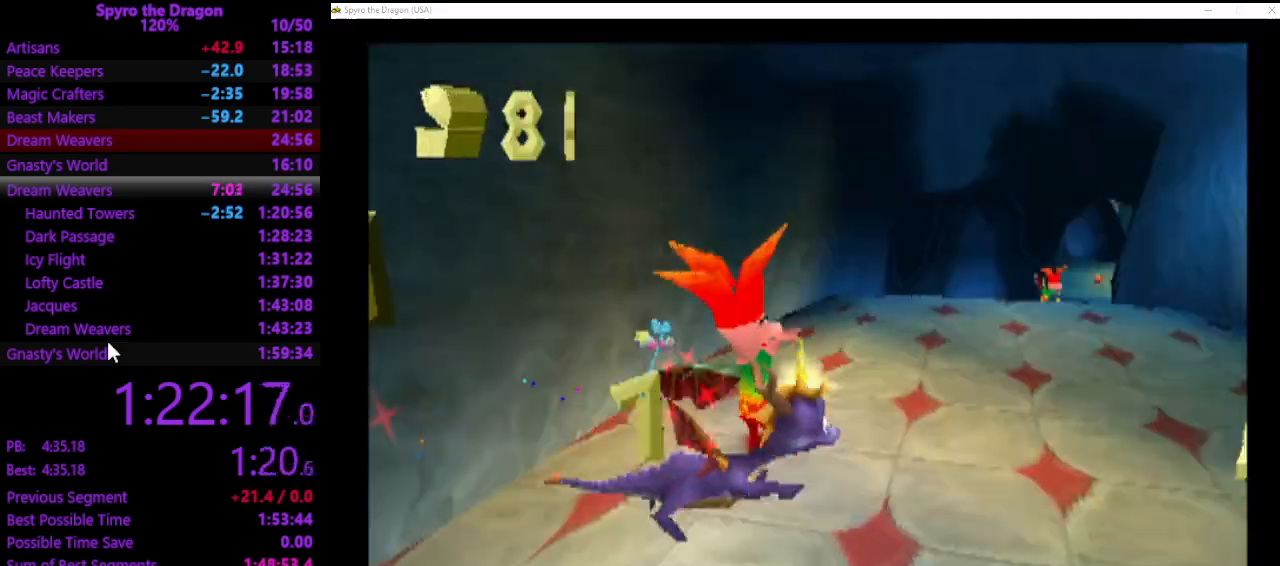
{"buttons": [], "left_stick": "up", "events": [[133, "left_stick", "up-right"], [200, "left_stick", "up-left"], [367, "left_stick", "up"], [467, "SQUARE", "up"]]}
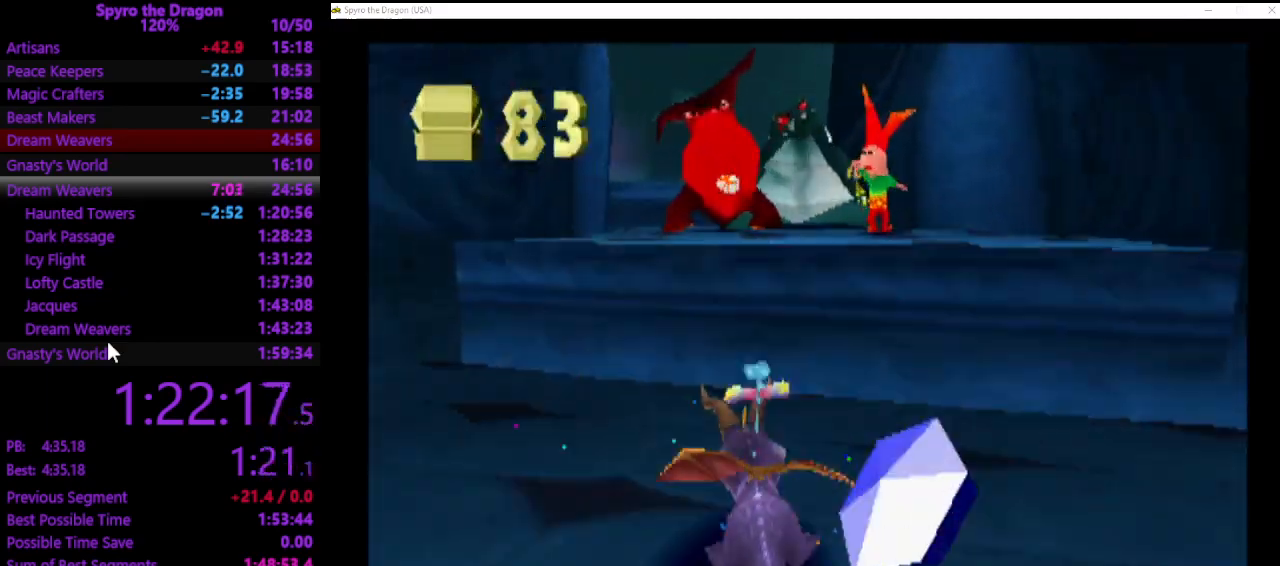
{"buttons": ["CIRCLE"], "left_stick": "up", "events": [[67, "CROSS", "down"], [300, "CROSS", "up"], [467, "CIRCLE", "down"]]}
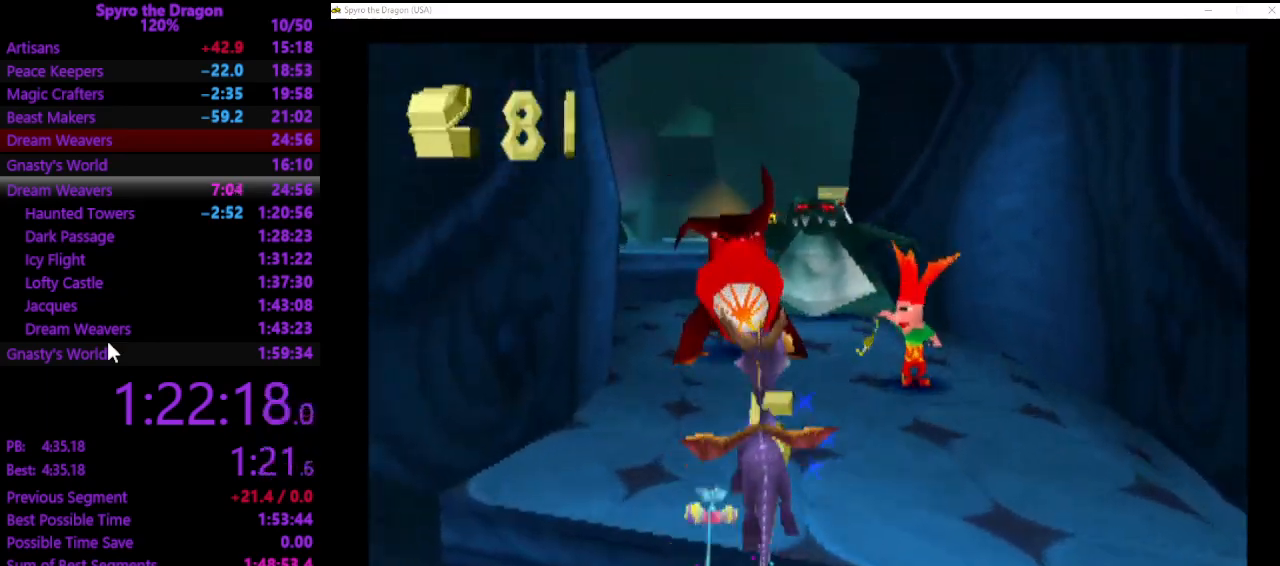
{"buttons": [], "left_stick": "center", "events": [[67, "CIRCLE", "up"], [233, "left_stick", "center"]]}
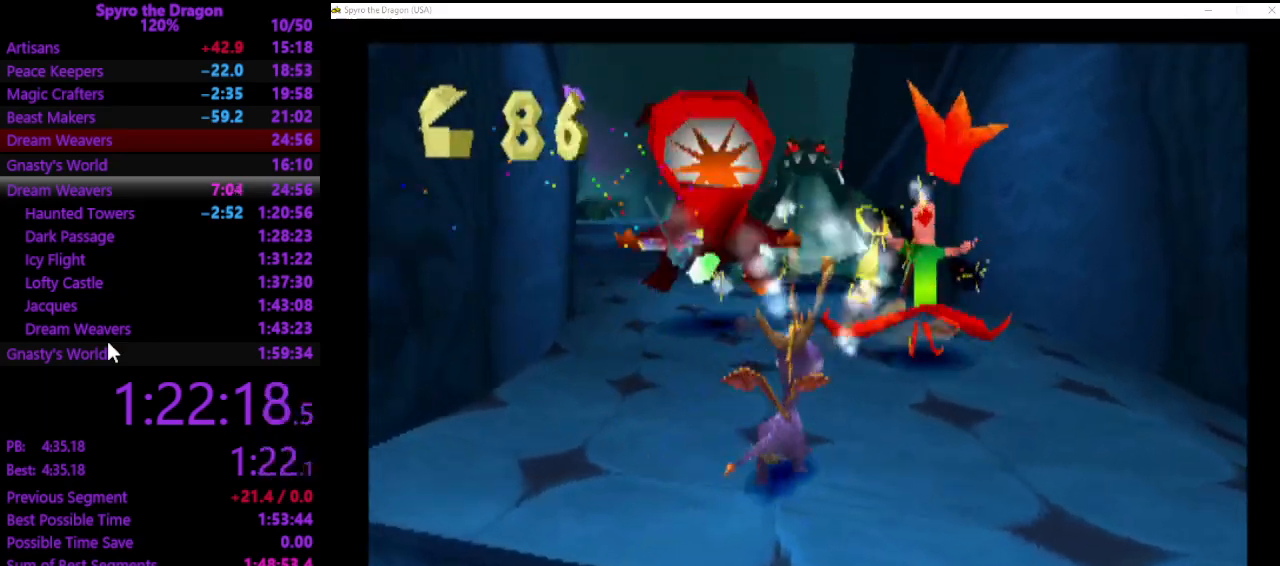
{"buttons": [], "left_stick": "center", "events": []}
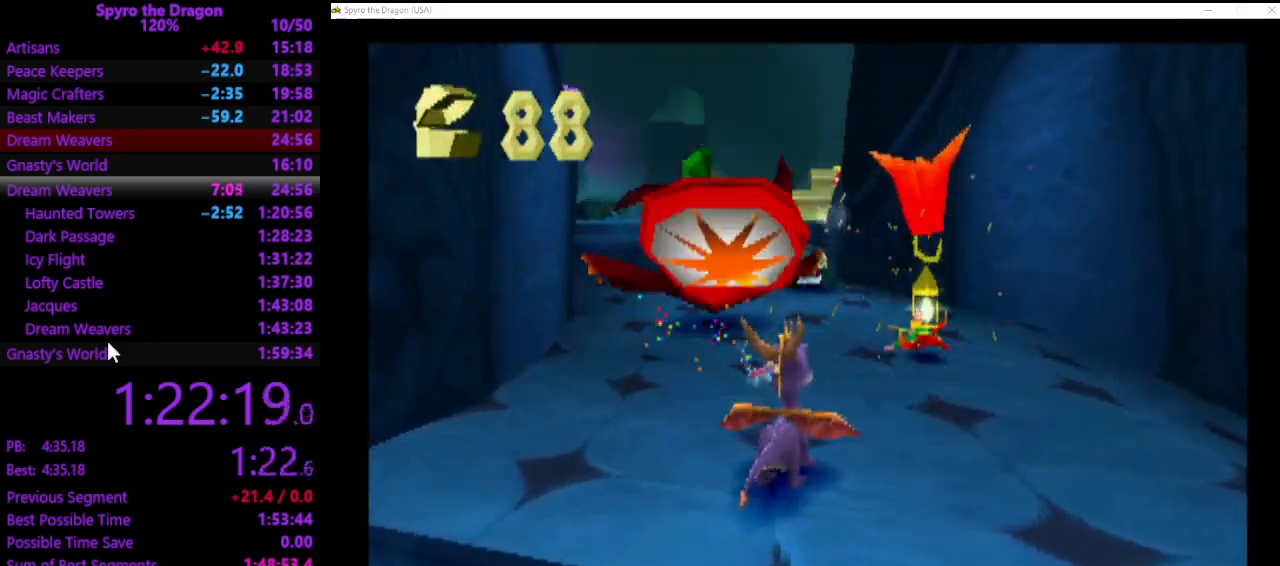
{"buttons": ["SQUARE"], "left_stick": "up", "events": [[67, "left_stick", "up-left"], [167, "left_stick", "up"], [333, "SQUARE", "down"]]}
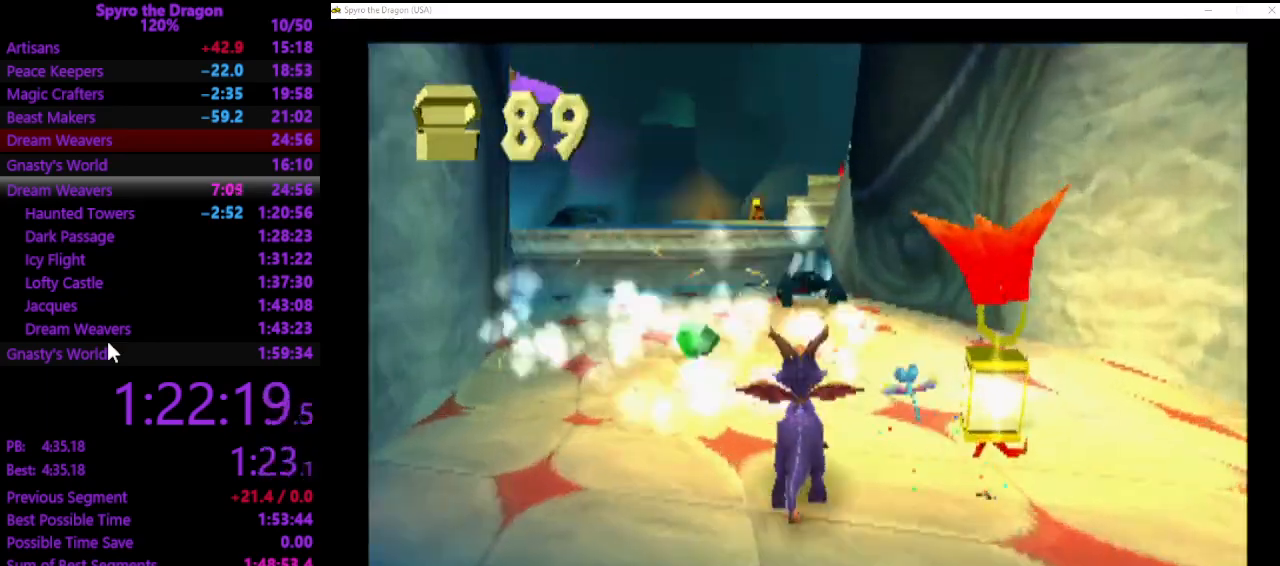
{"buttons": ["SQUARE"], "left_stick": "up", "events": []}
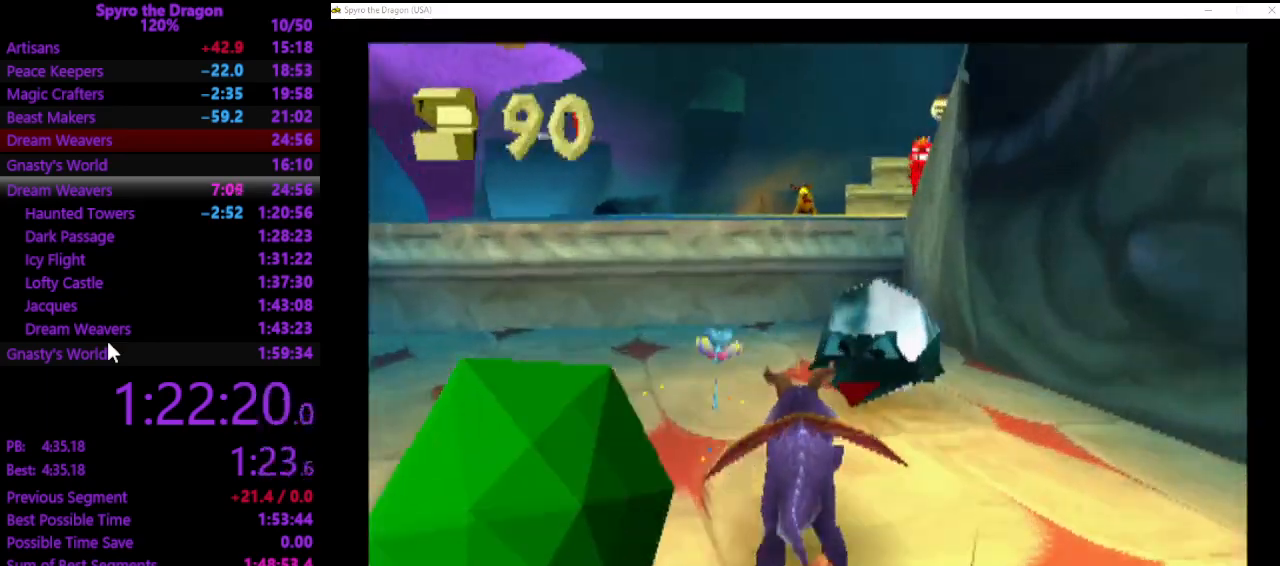
{"buttons": ["CROSS"], "left_stick": "up", "events": [[267, "SQUARE", "up"], [367, "CROSS", "down"]]}
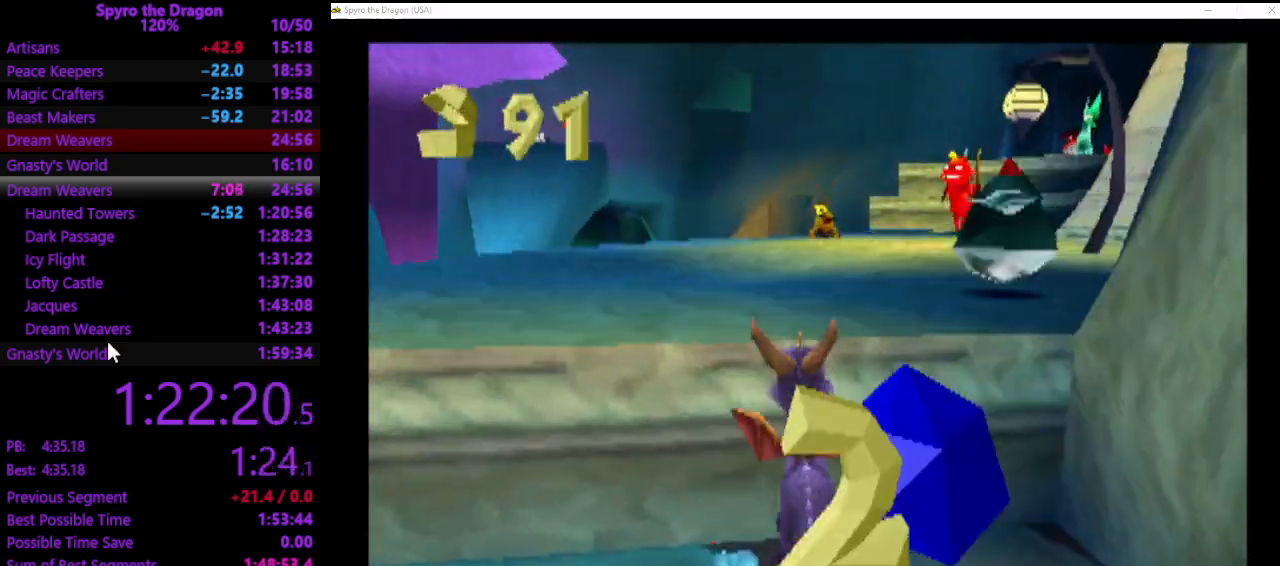
{"buttons": ["SQUARE"], "left_stick": "up", "events": [[167, "CROSS", "up"], [200, "SQUARE", "down"], [333, "left_stick", "up-left"], [500, "left_stick", "up"]]}
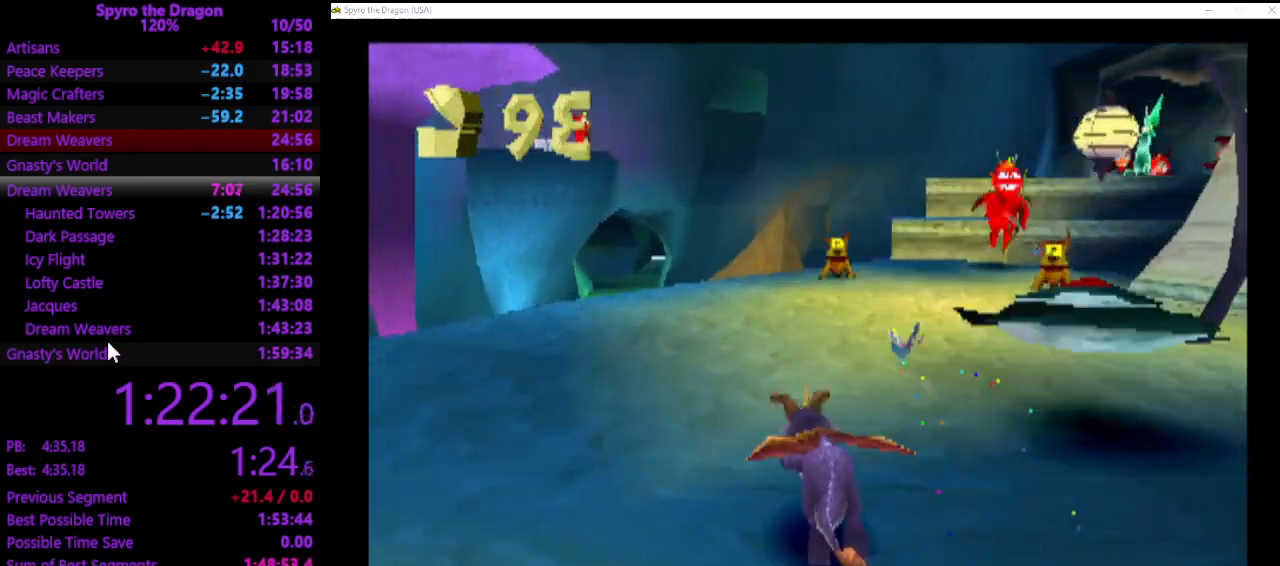
{"buttons": ["SQUARE"], "left_stick": "up-right", "events": [[433, "left_stick", "up-right"]]}
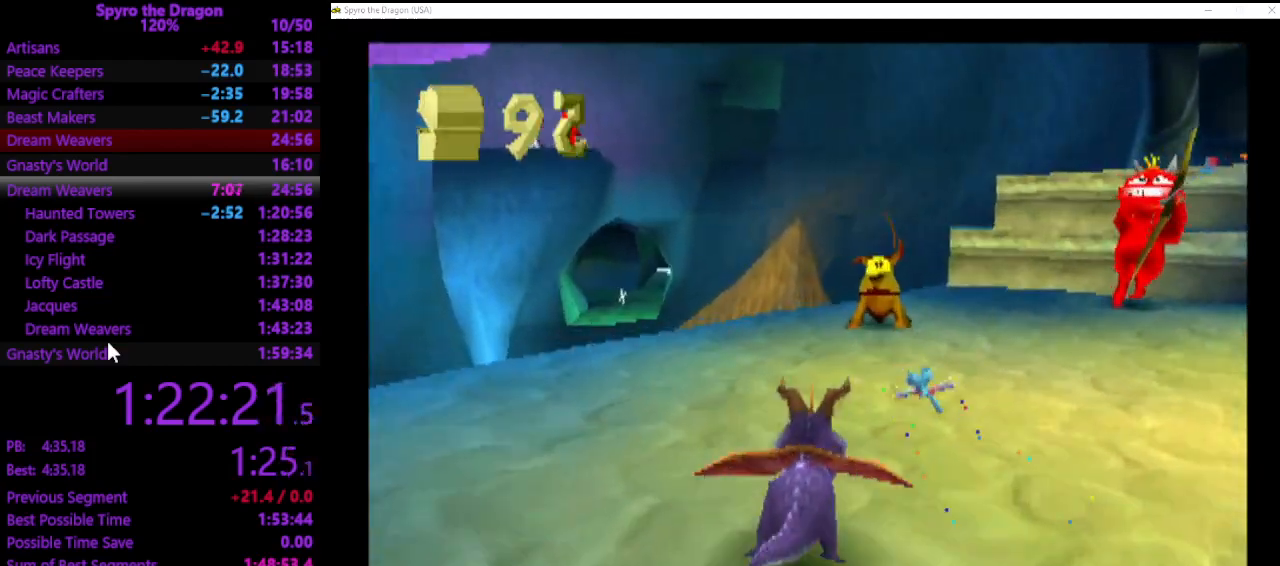
{"buttons": [], "left_stick": "up-right", "events": [[67, "left_stick", "up"], [233, "left_stick", "up-right"], [500, "SQUARE", "up"]]}
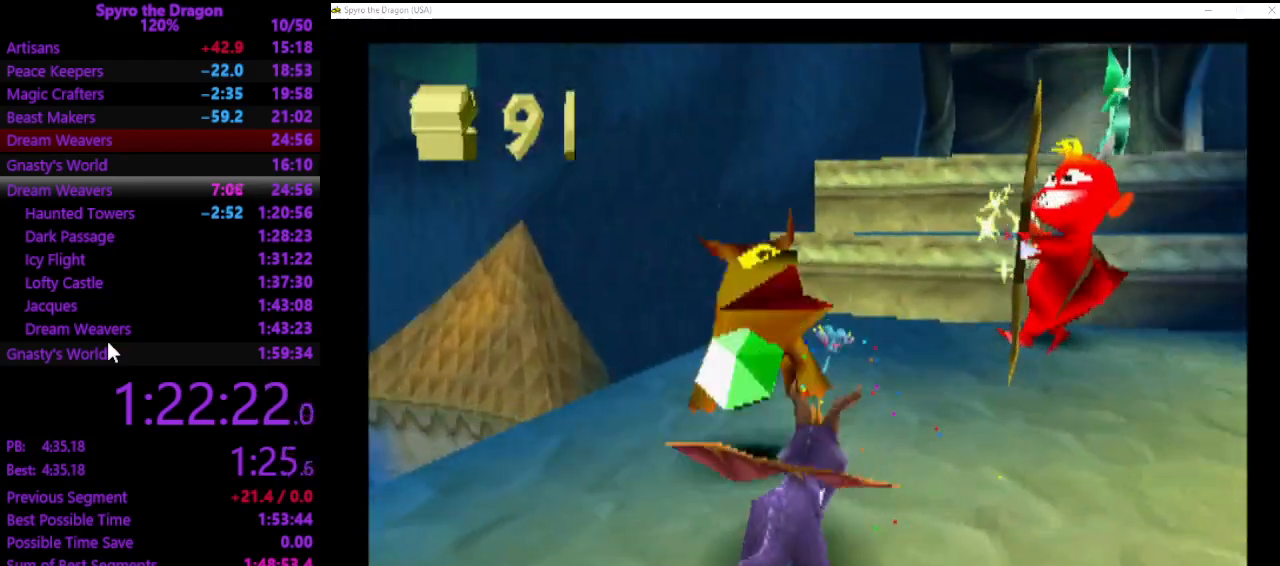
{"buttons": [], "left_stick": "up", "events": [[67, "CIRCLE", "down"], [133, "CIRCLE", "up"], [267, "left_stick", "up"], [300, "CROSS", "down"], [400, "CROSS", "up"]]}
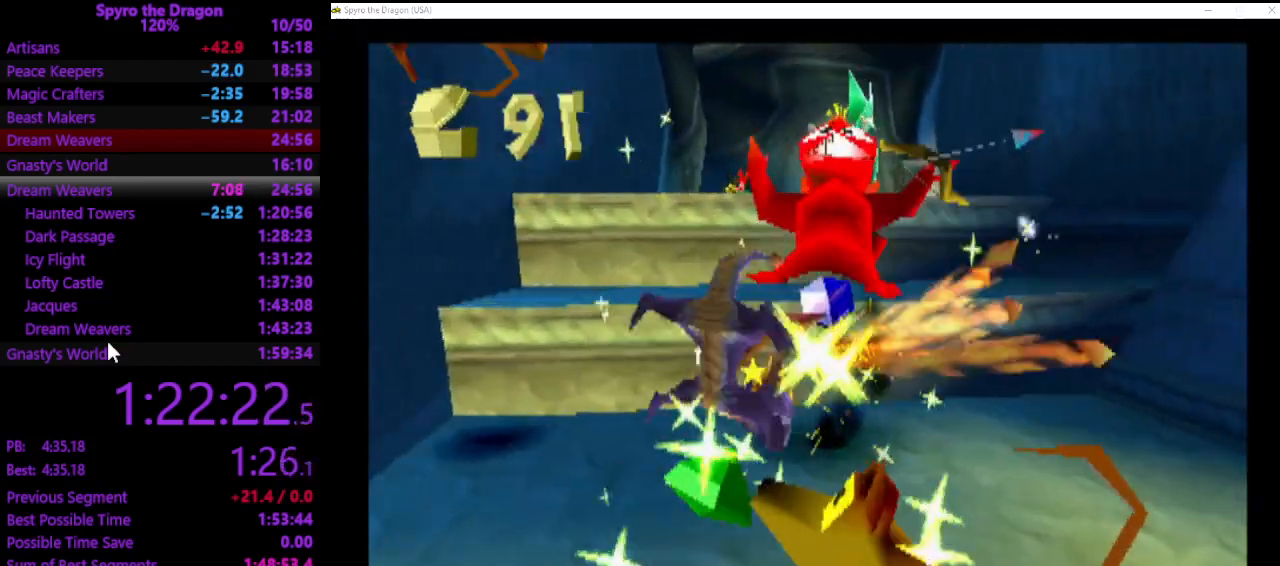
{"buttons": [], "left_stick": "center", "events": [[333, "left_stick", "center"]]}
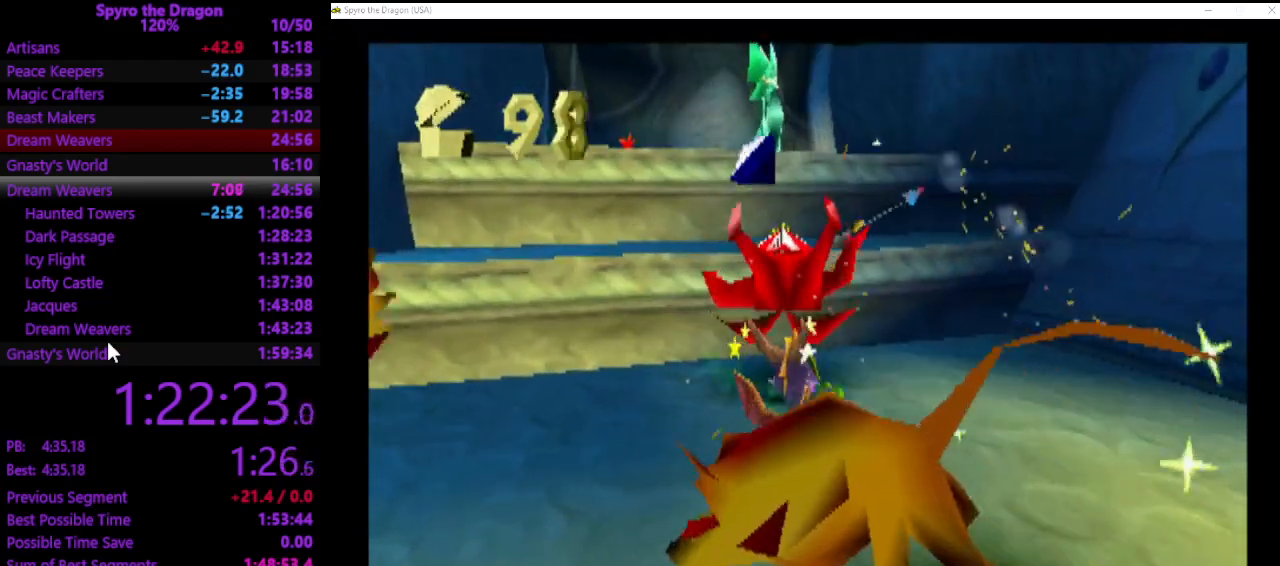
{"buttons": [], "left_stick": "down-right", "events": [[267, "left_stick", "down-right"]]}
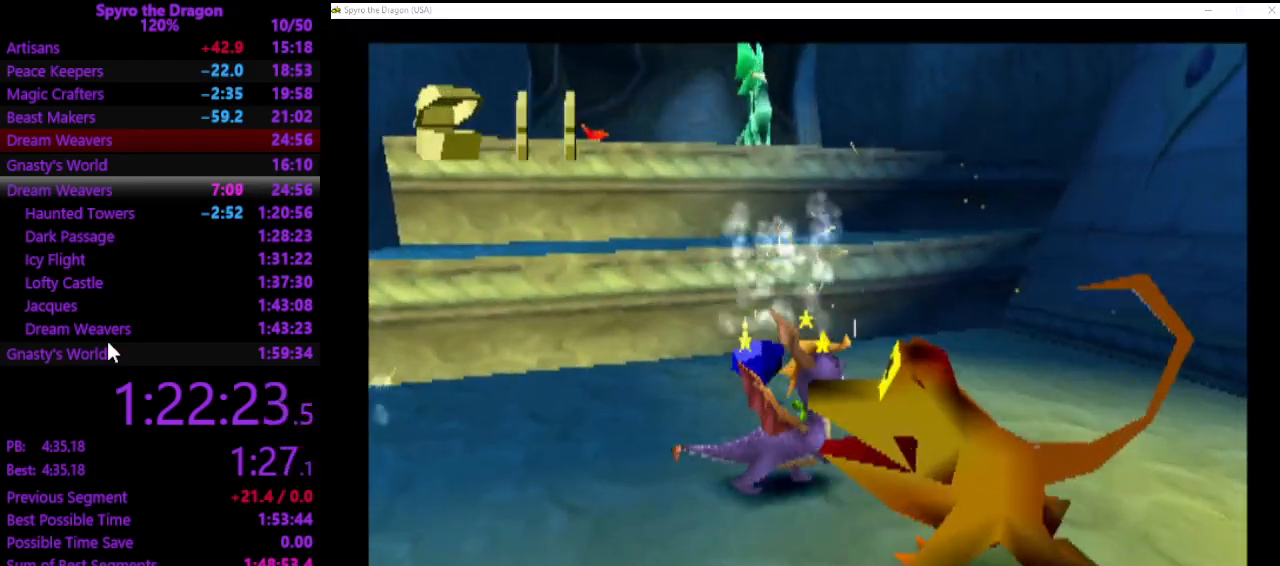
{"buttons": [], "left_stick": "up-left", "events": [[233, "left_stick", "up-left"], [267, "CROSS", "down"], [333, "CROSS", "up"]]}
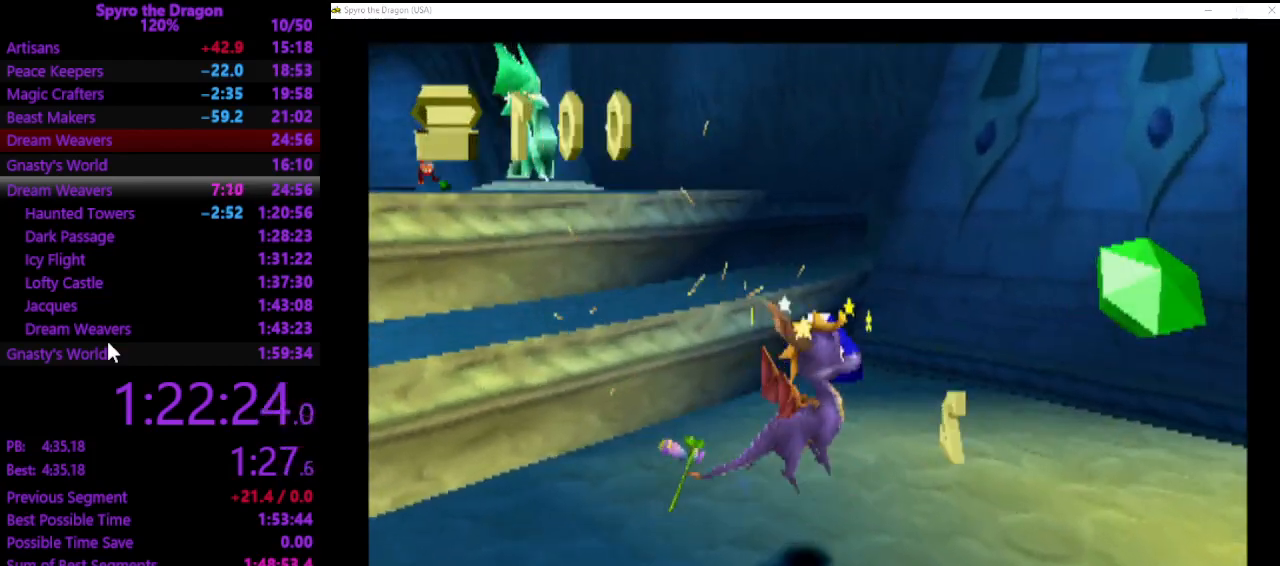
{"buttons": [], "left_stick": "down-right", "events": [[100, "left_stick", "up-right"], [167, "left_stick", "center"], [333, "left_stick", "down-right"]]}
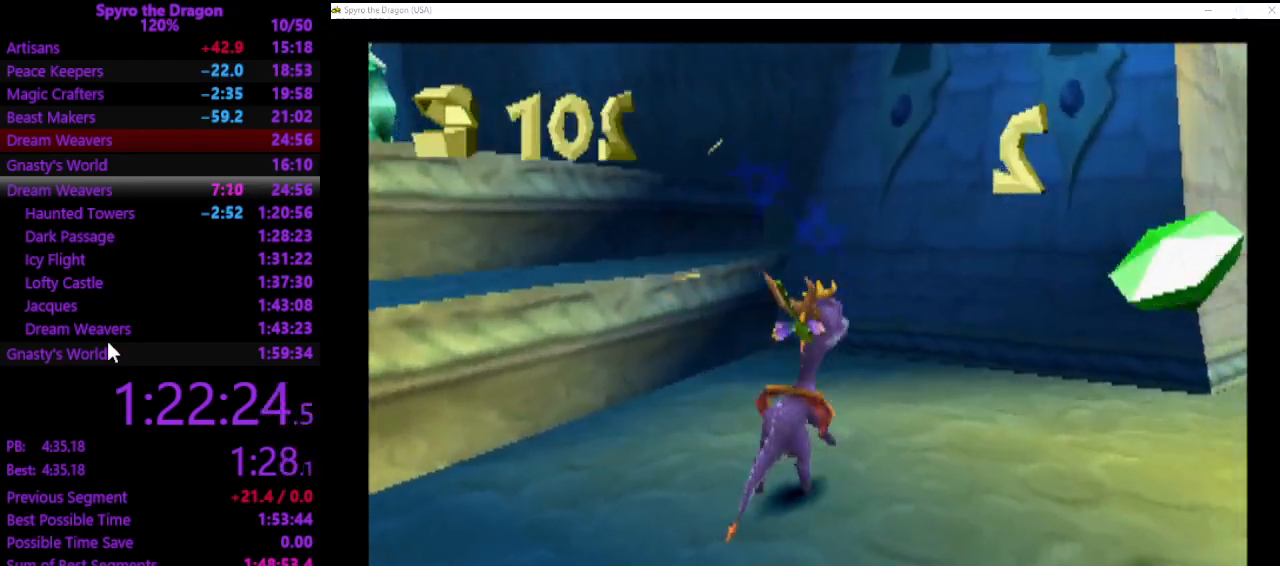
{"buttons": ["CROSS"], "left_stick": "up-left", "events": [[67, "left_stick", "up-right"], [200, "left_stick", "up-left"], [233, "CROSS", "down"]]}
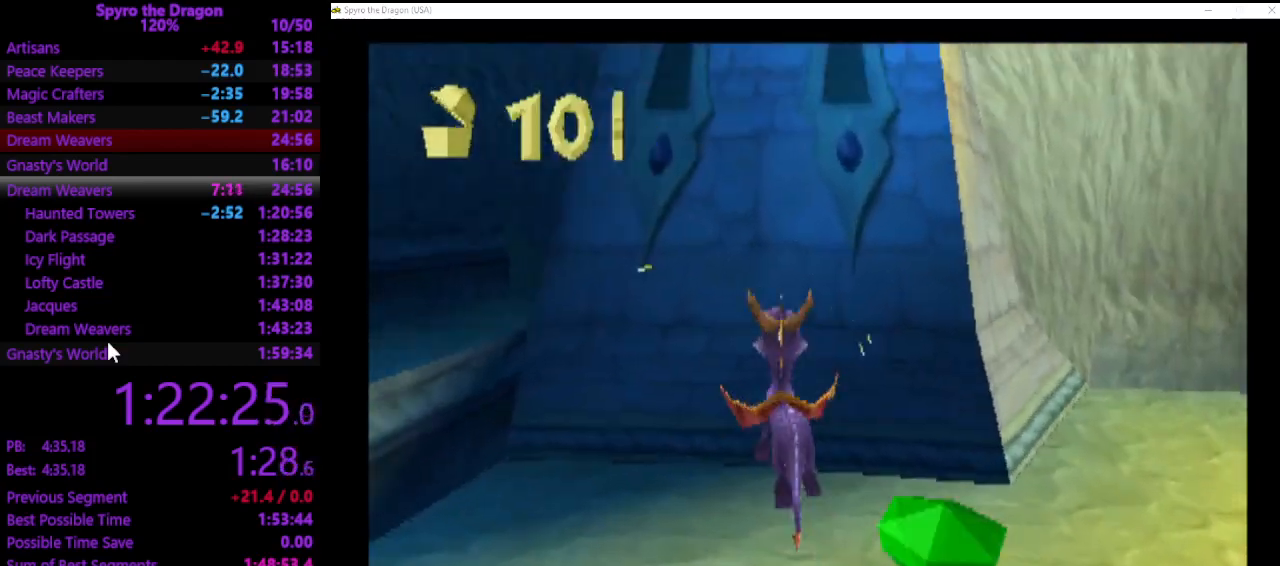
{"buttons": [], "left_stick": "up-left", "events": [[33, "CROSS", "up"], [133, "SQUARE", "down"], [300, "SQUARE", "up"]]}
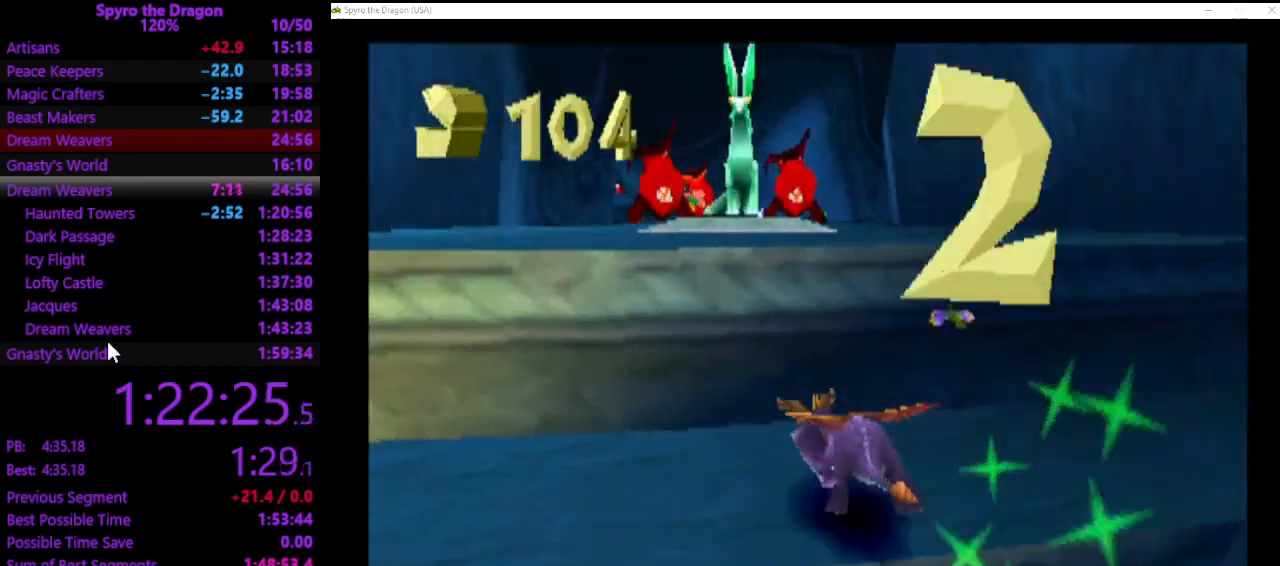
{"buttons": ["SQUARE"], "left_stick": "up", "events": [[67, "CROSS", "down"], [267, "left_stick", "up"], [367, "CROSS", "up"], [433, "SQUARE", "down"]]}
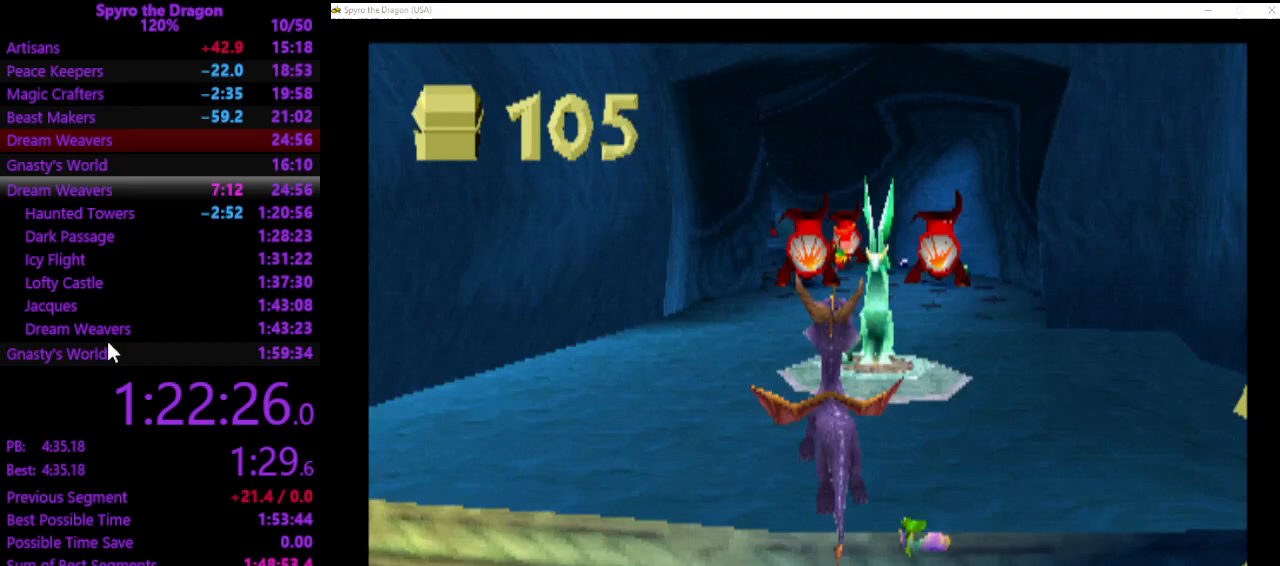
{"buttons": [], "left_stick": "center", "events": [[67, "SQUARE", "up"], [67, "left_stick", "up-right"], [233, "left_stick", "up"], [433, "left_stick", "center"]]}
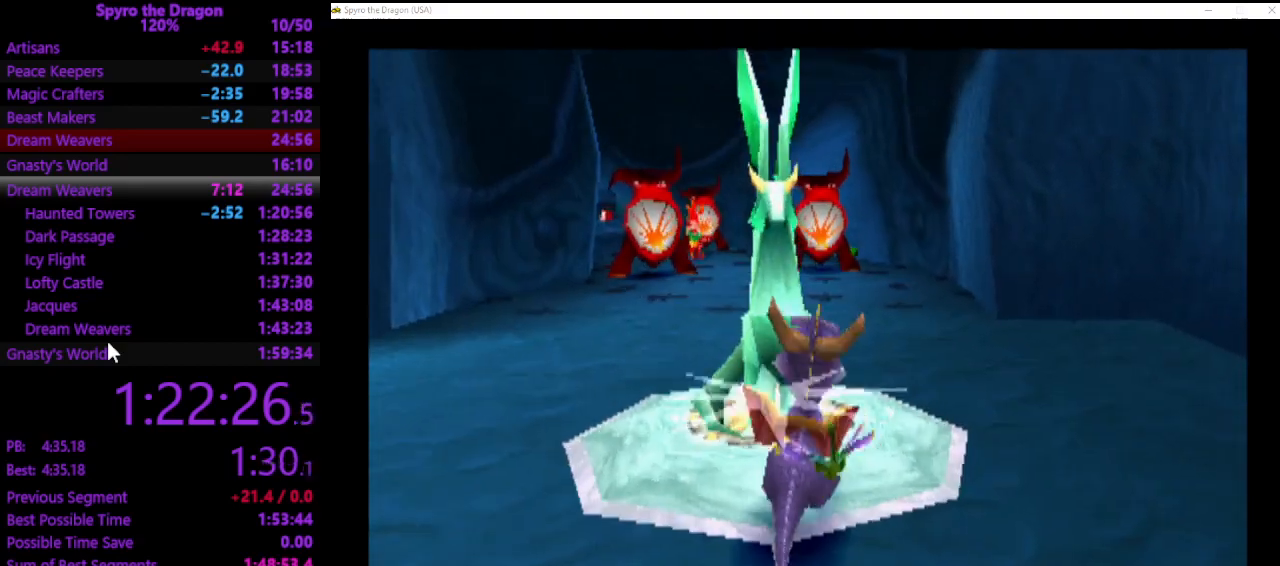
{"buttons": [], "left_stick": "center", "events": []}
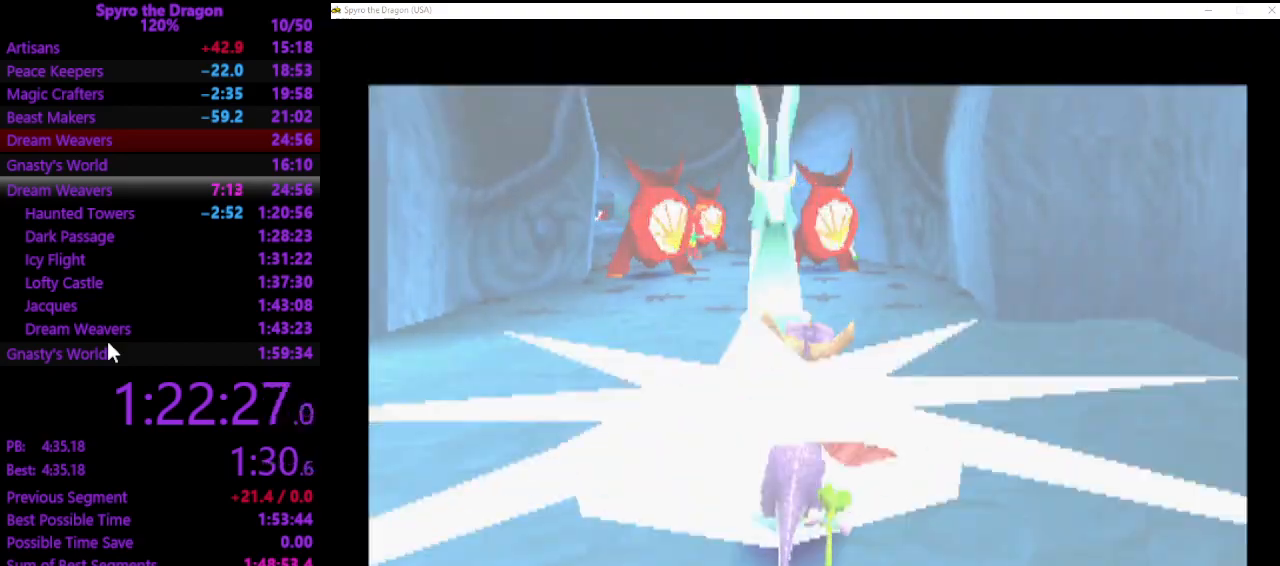
{"buttons": [], "left_stick": "center", "events": []}
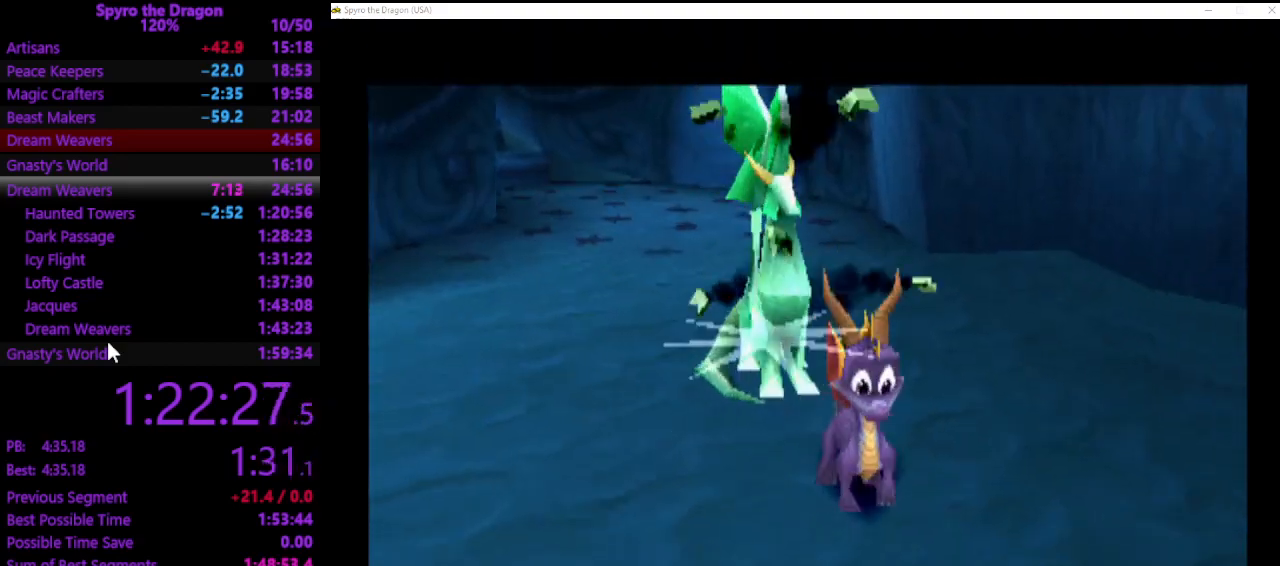
{"buttons": [], "left_stick": "center", "events": []}
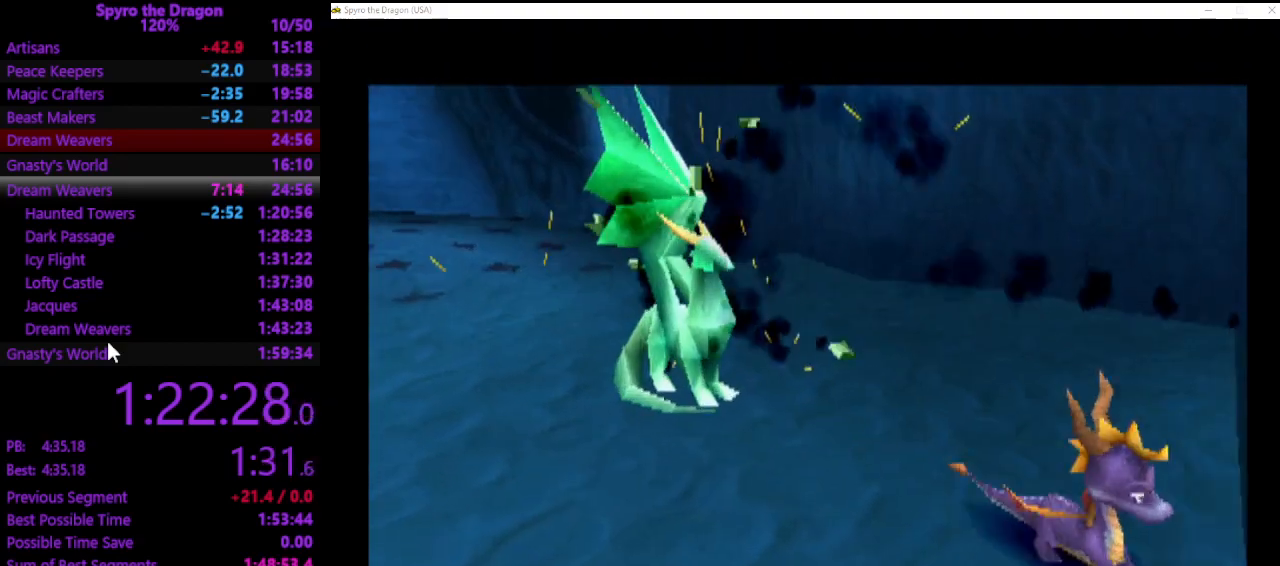
{"buttons": [], "left_stick": "center", "events": []}
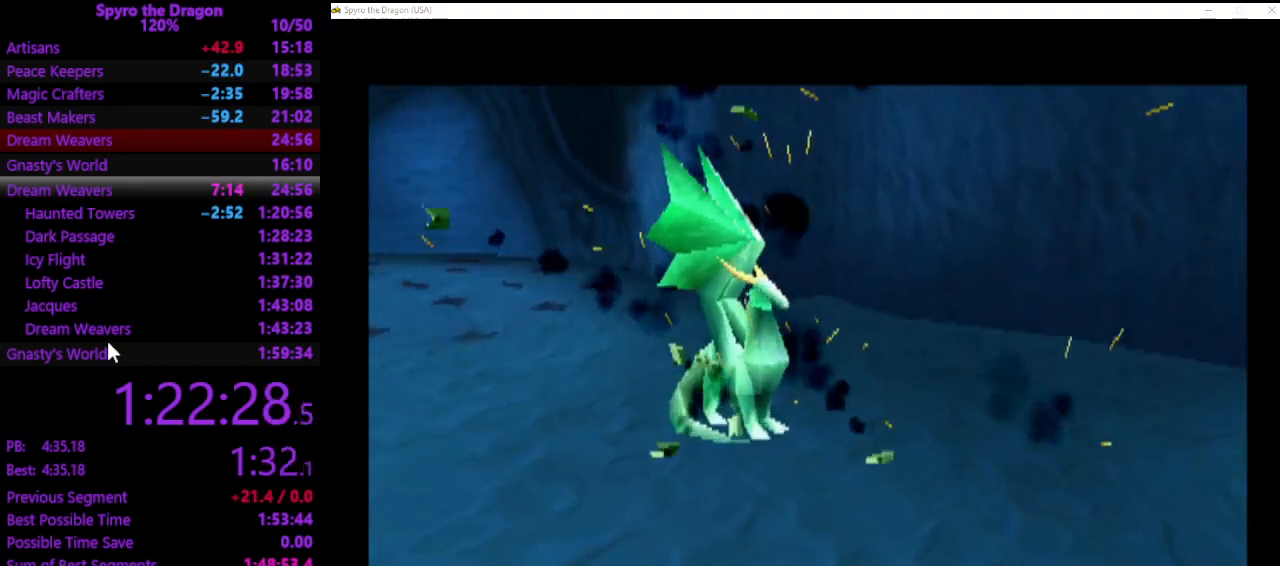
{"buttons": [], "left_stick": "center", "events": []}
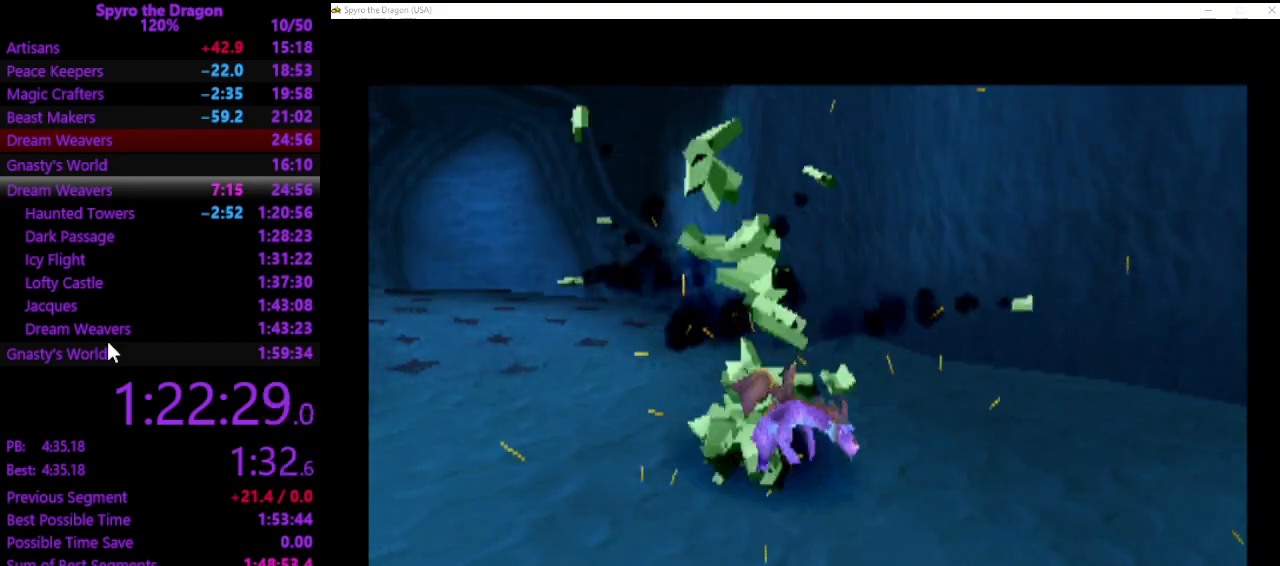
{"buttons": ["CROSS"], "left_stick": "center", "events": [[333, "CROSS", "down"], [400, "CROSS", "up"], [467, "CROSS", "down"]]}
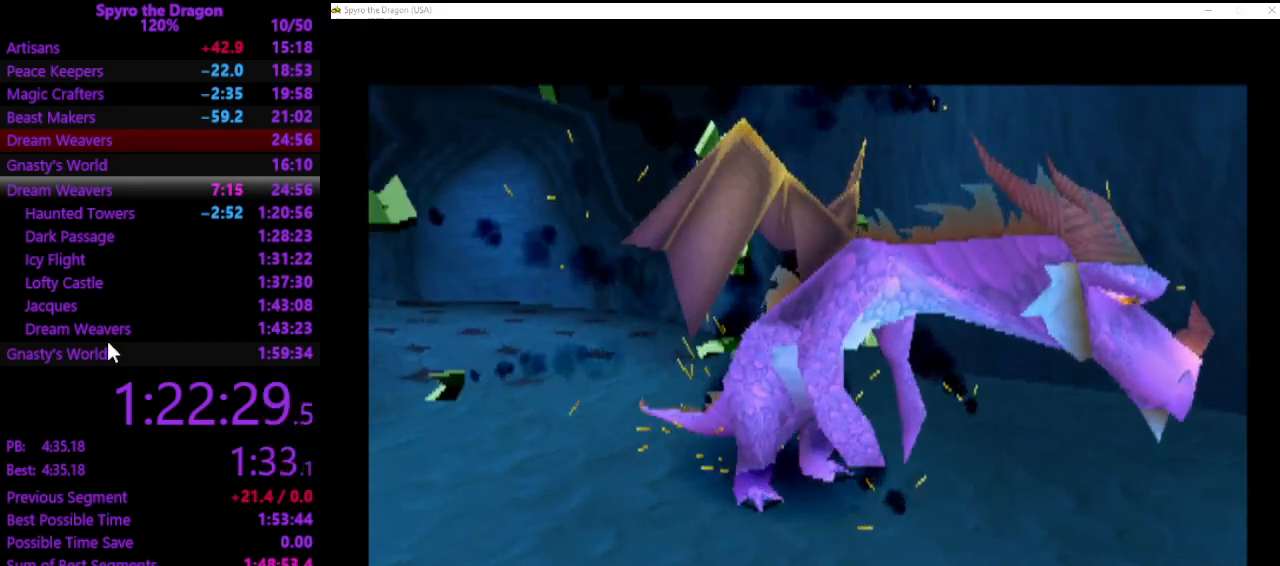
{"buttons": [], "left_stick": "center", "events": [[33, "CROSS", "up"], [133, "CROSS", "down"], [233, "CROSS", "up"]]}